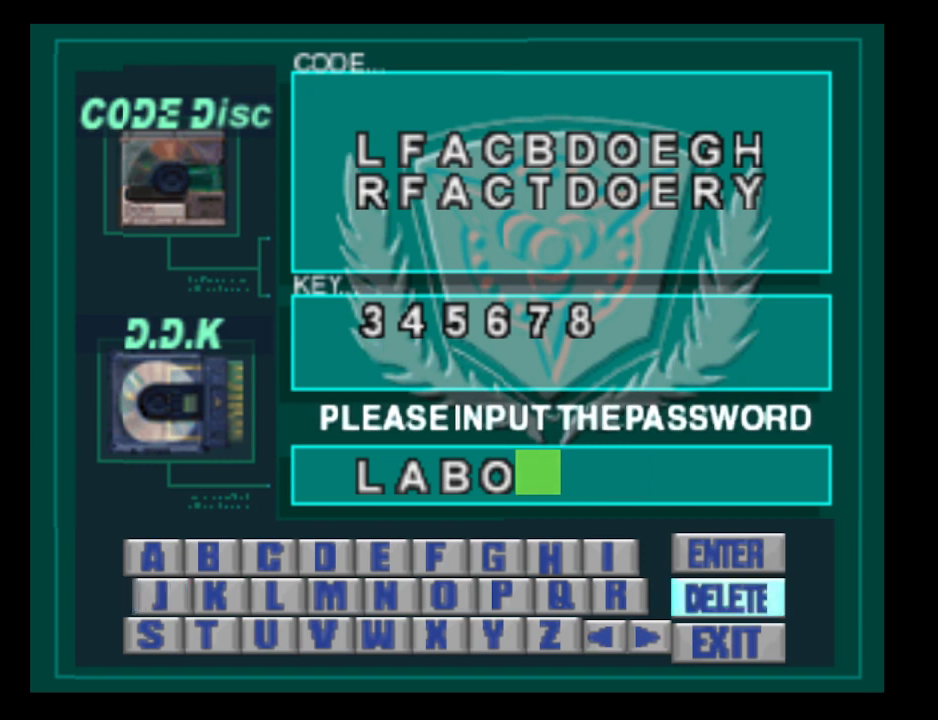
Gameplay with a controller (PlayStation layout); each line is a JSON object with the inputs held at the frame after it. "events" lists button and stick changes between this image and that frame as [ms after this image, input, new state], when the widget could be followed in between. Not read: left_stick right_stick.
{"buttons": ["DPAD_LEFT"], "events": [[100, "DPAD_LEFT", "down"], [200, "DPAD_LEFT", "up"], [267, "DPAD_LEFT", "down"], [333, "DPAD_LEFT", "up"], [467, "DPAD_LEFT", "down"]]}
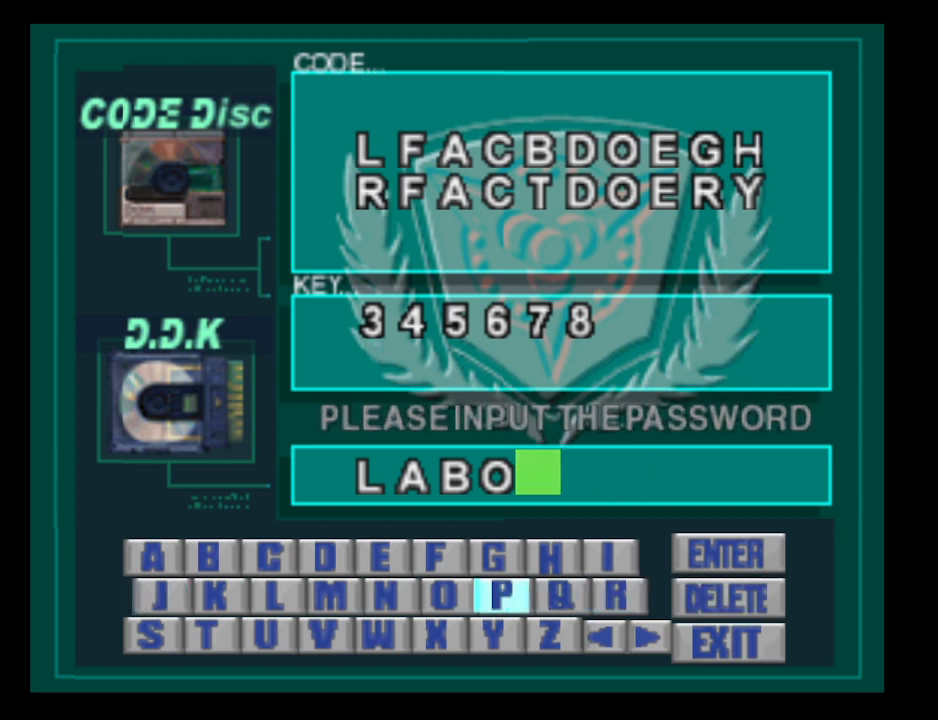
{"buttons": [], "events": [[33, "DPAD_LEFT", "up"], [200, "DPAD_LEFT", "down"], [267, "DPAD_LEFT", "up"], [400, "DPAD_LEFT", "down"], [500, "DPAD_LEFT", "up"]]}
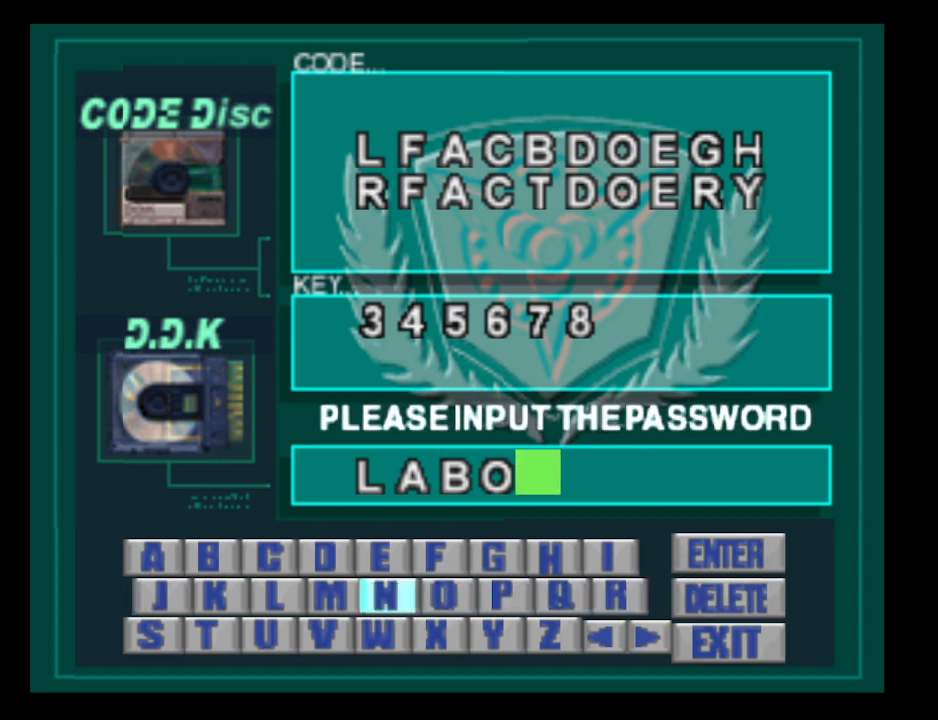
{"buttons": [], "events": []}
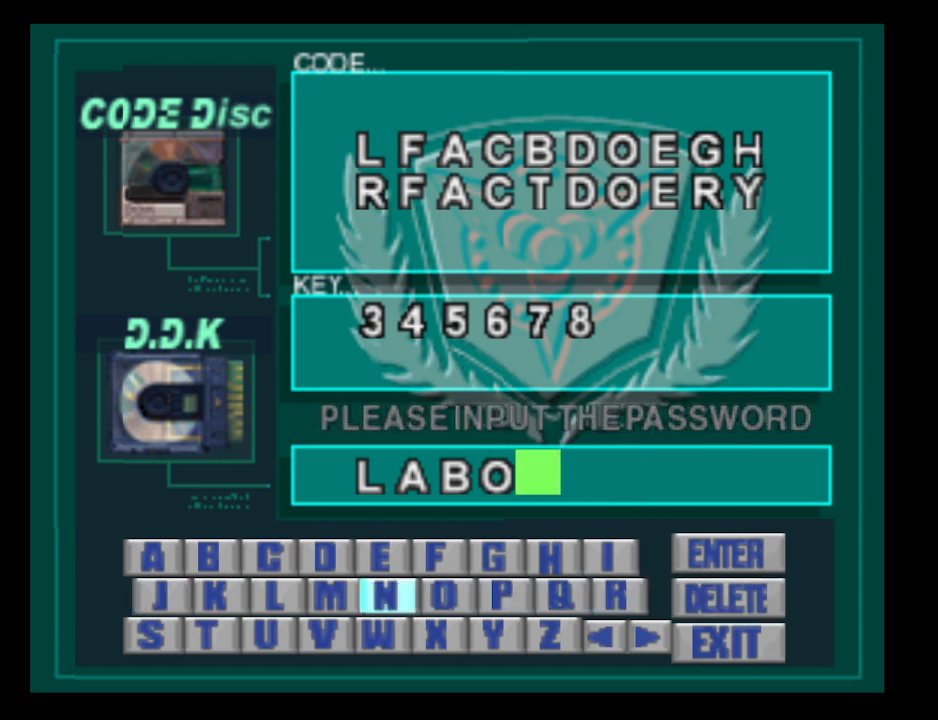
{"buttons": [], "events": []}
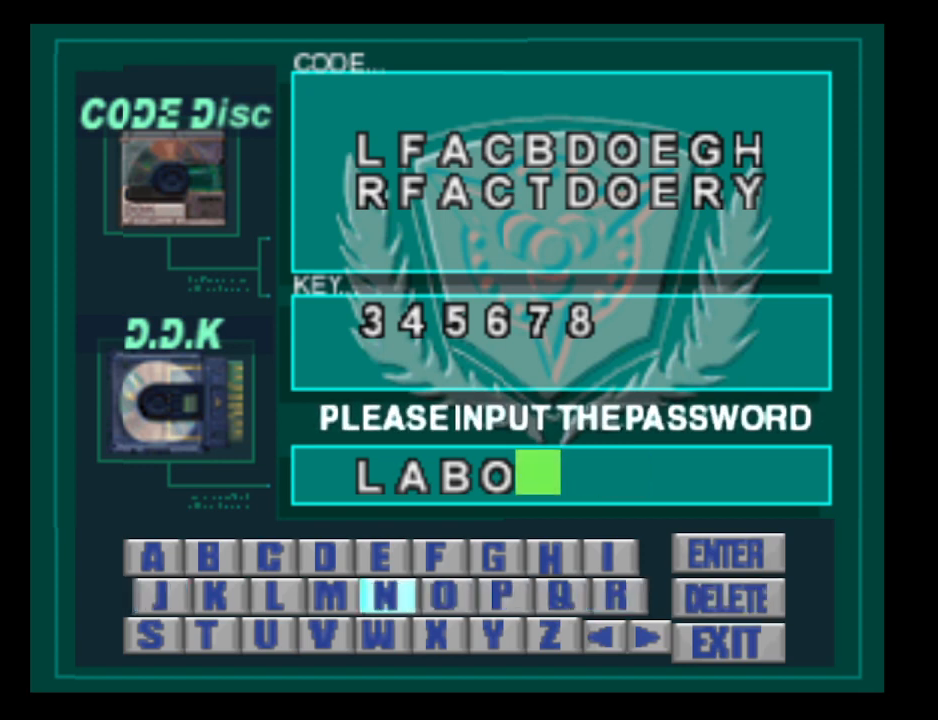
{"buttons": ["DPAD_LEFT"], "events": [[467, "DPAD_LEFT", "down"]]}
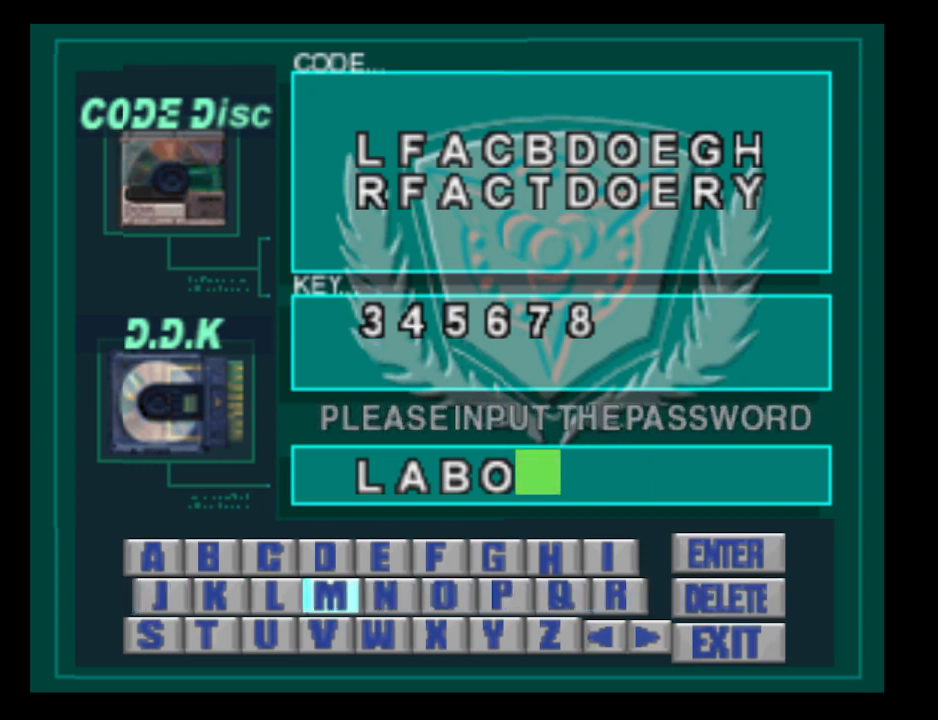
{"buttons": [], "events": [[33, "DPAD_LEFT", "up"], [133, "DPAD_LEFT", "down"], [267, "DPAD_LEFT", "up"]]}
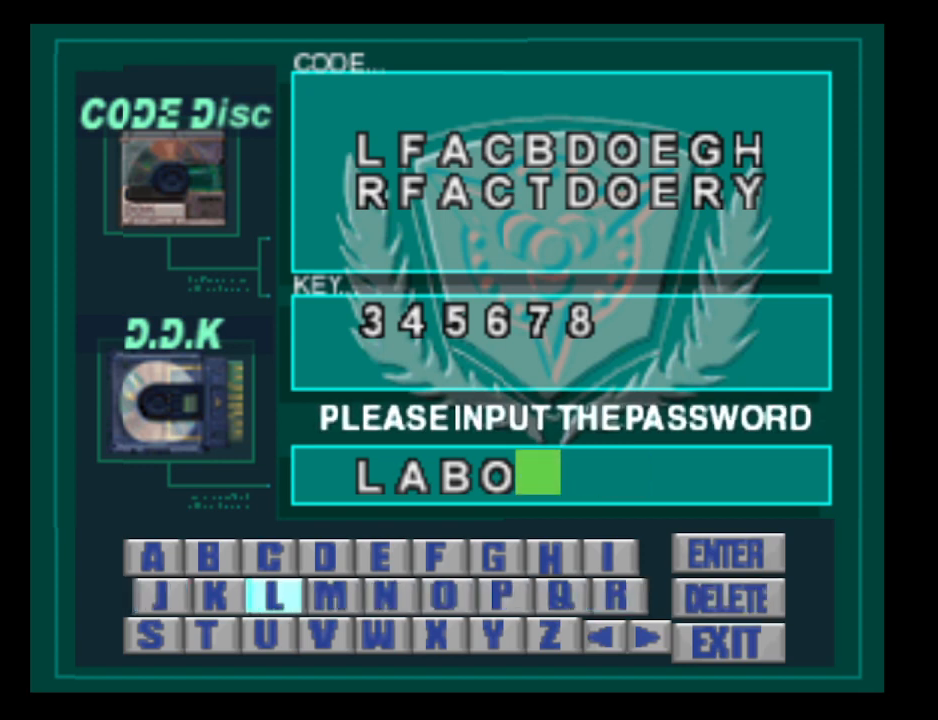
{"buttons": ["DPAD_UP"], "events": [[67, "DPAD_LEFT", "down"], [200, "DPAD_LEFT", "up"], [467, "DPAD_UP", "down"]]}
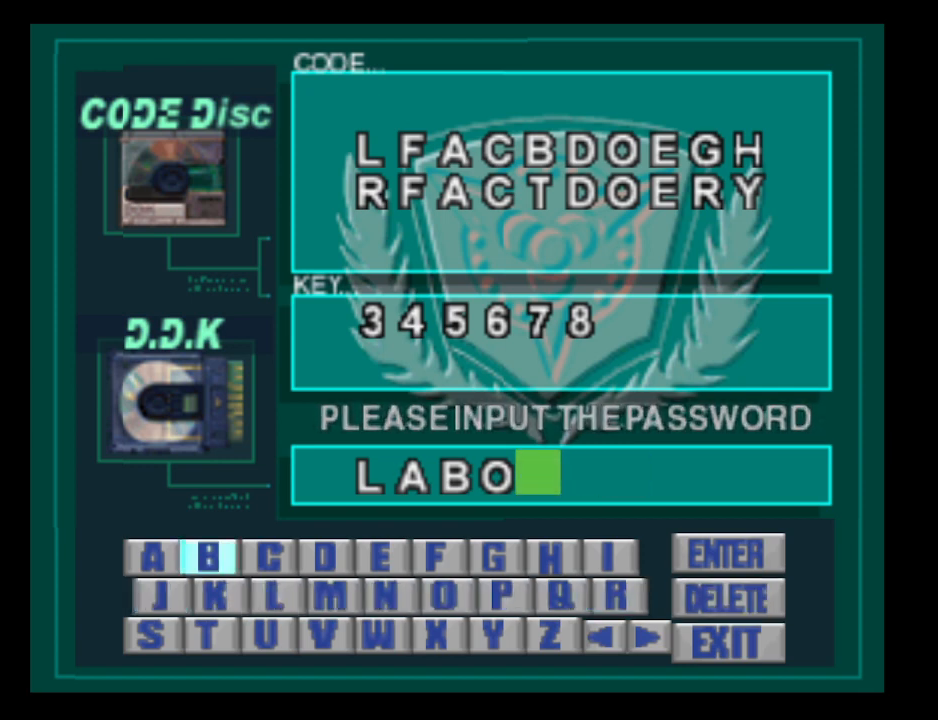
{"buttons": [], "events": [[33, "DPAD_UP", "up"], [433, "DPAD_DOWN", "down"], [500, "DPAD_DOWN", "up"]]}
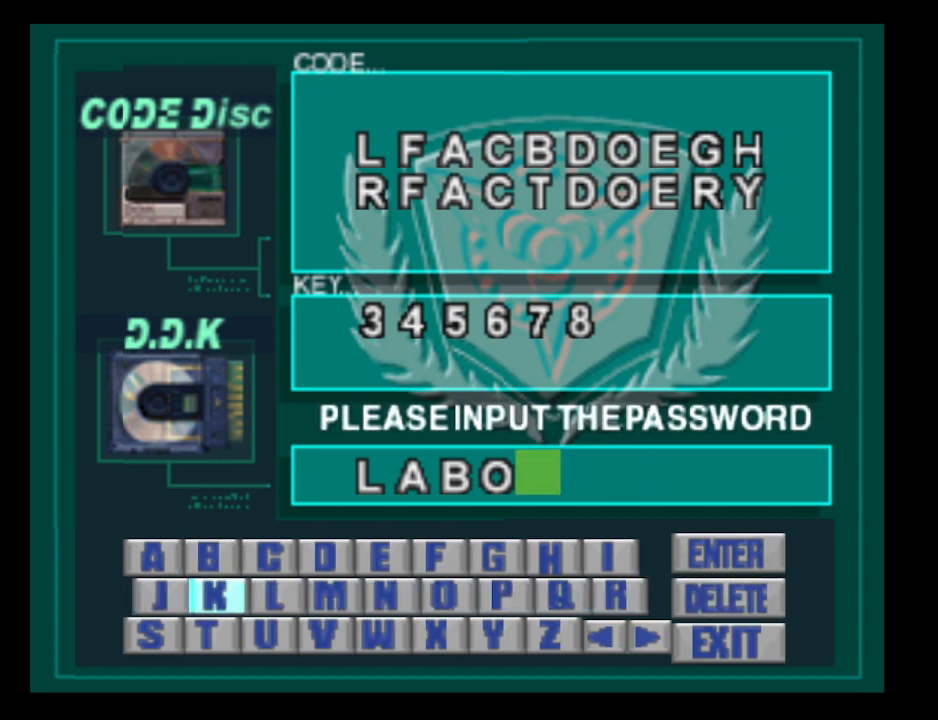
{"buttons": ["DPAD_RIGHT"], "events": [[133, "DPAD_RIGHT", "down"], [233, "DPAD_RIGHT", "up"], [333, "DPAD_RIGHT", "down"], [433, "DPAD_RIGHT", "up"], [500, "DPAD_RIGHT", "down"]]}
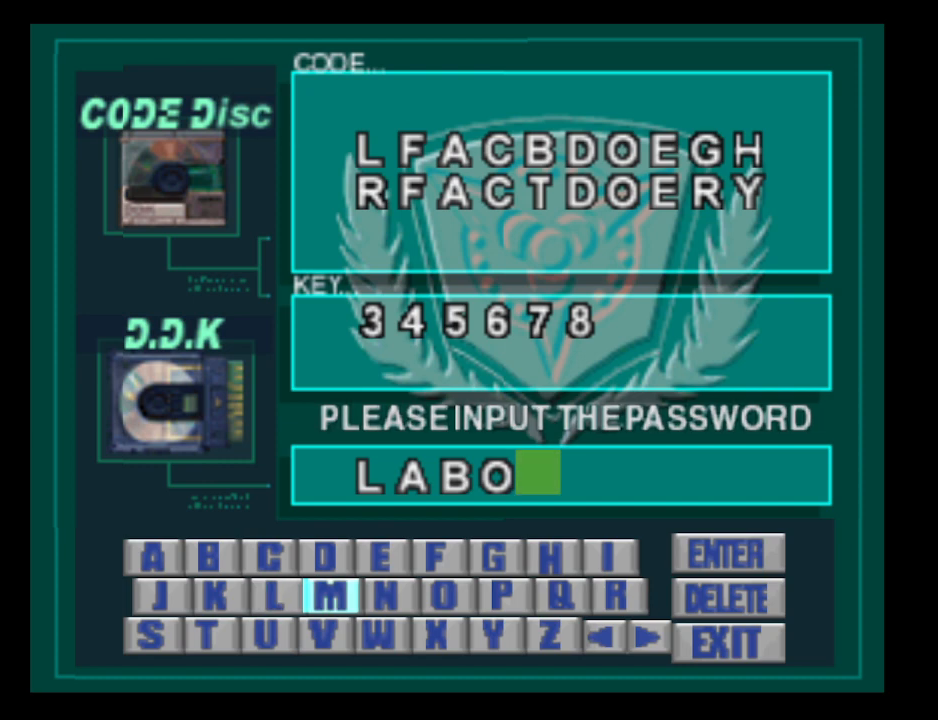
{"buttons": [], "events": [[100, "DPAD_RIGHT", "up"], [167, "DPAD_RIGHT", "down"], [300, "DPAD_RIGHT", "up"], [400, "DPAD_RIGHT", "down"], [467, "DPAD_RIGHT", "up"]]}
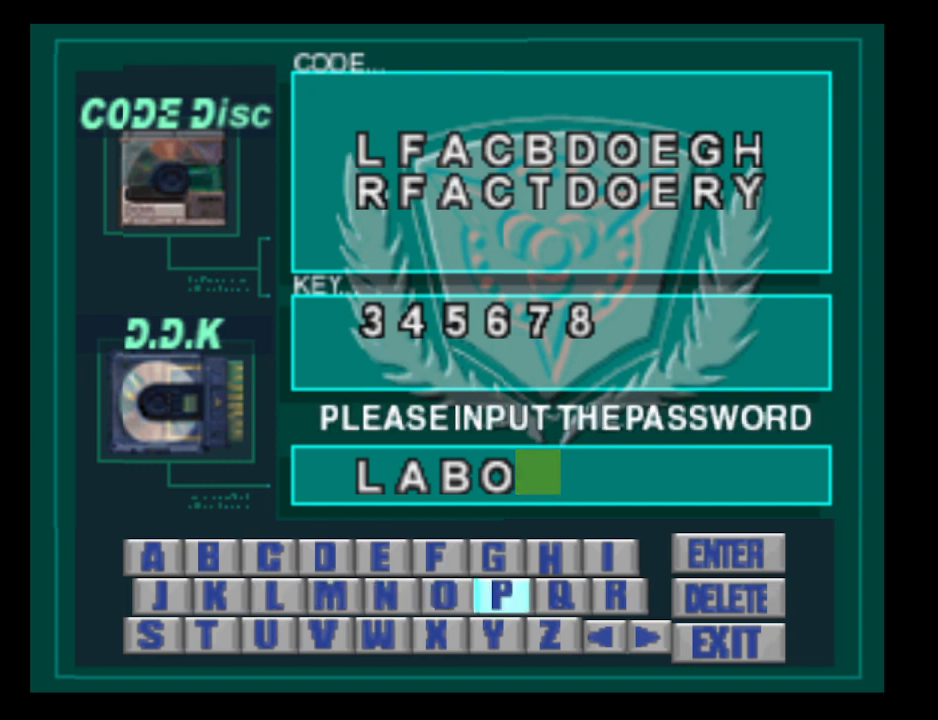
{"buttons": ["CROSS"], "events": [[33, "DPAD_RIGHT", "down"], [133, "DPAD_RIGHT", "up"], [267, "DPAD_RIGHT", "down"], [333, "DPAD_RIGHT", "up"], [500, "CROSS", "down"]]}
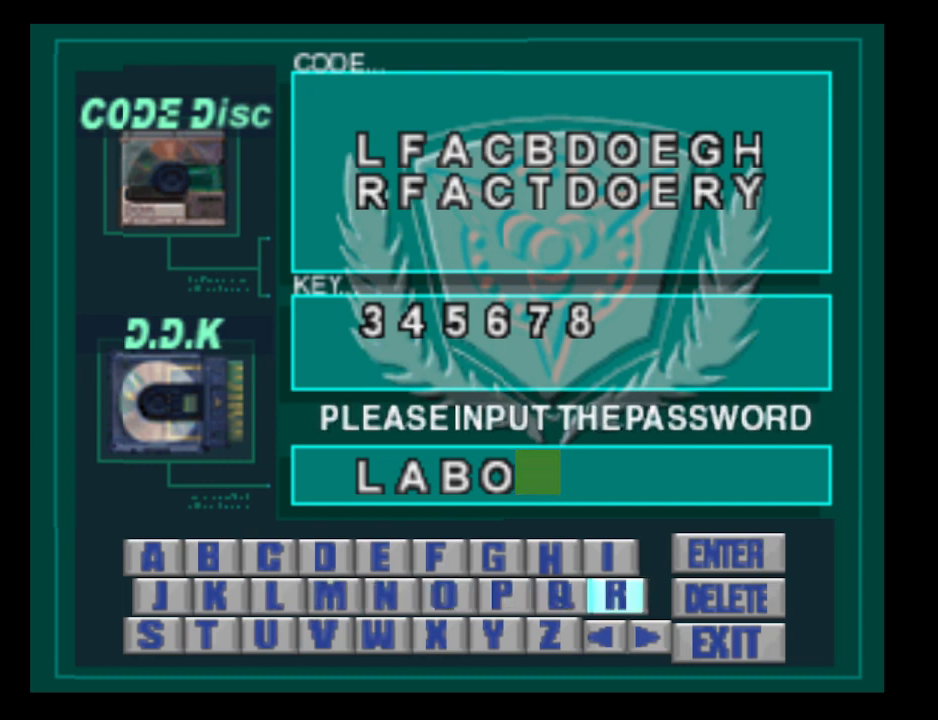
{"buttons": [], "events": [[100, "CROSS", "up"], [200, "DPAD_LEFT", "down"], [267, "DPAD_LEFT", "up"], [367, "DPAD_LEFT", "down"], [433, "DPAD_LEFT", "up"]]}
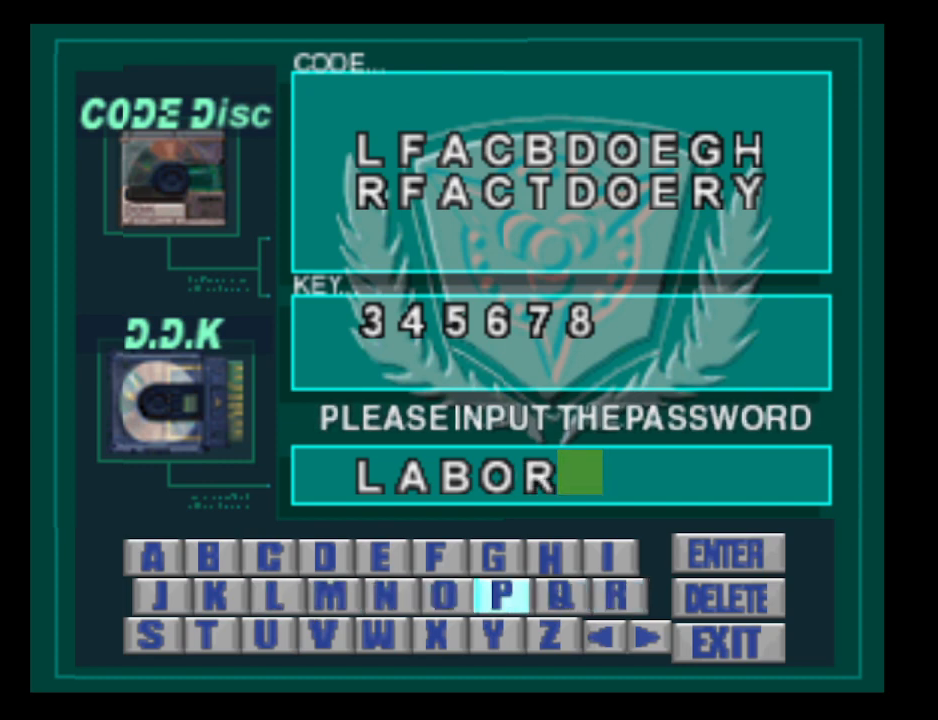
{"buttons": ["DPAD_LEFT"], "events": [[67, "DPAD_LEFT", "down"], [167, "DPAD_LEFT", "up"], [300, "DPAD_LEFT", "down"], [400, "DPAD_LEFT", "up"], [467, "DPAD_LEFT", "down"]]}
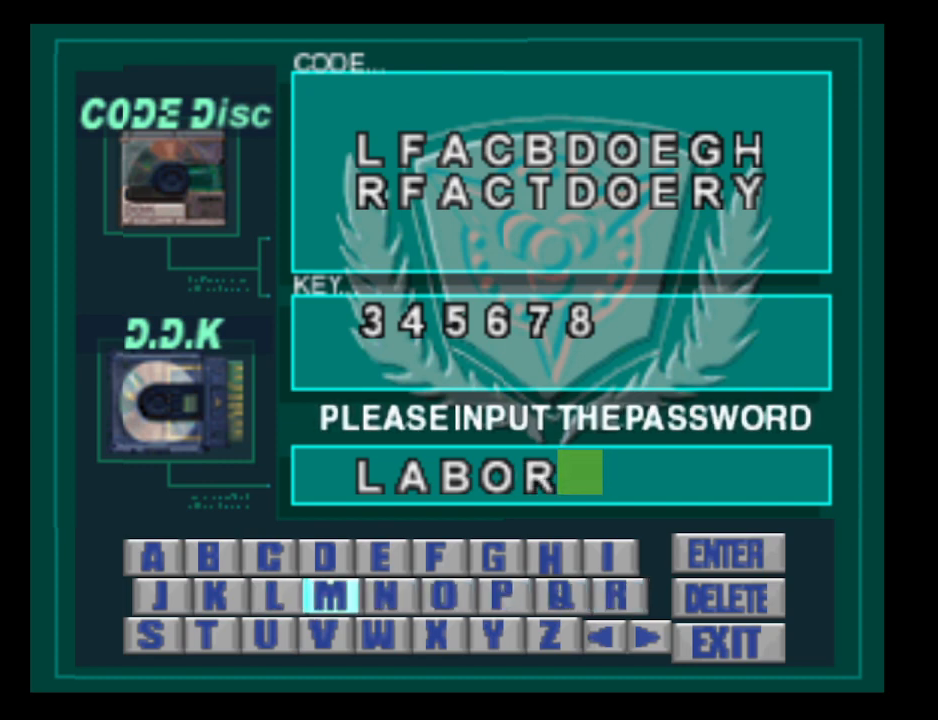
{"buttons": ["DPAD_LEFT"], "events": [[67, "DPAD_LEFT", "up"], [200, "DPAD_LEFT", "down"], [300, "DPAD_LEFT", "up"], [400, "DPAD_LEFT", "down"]]}
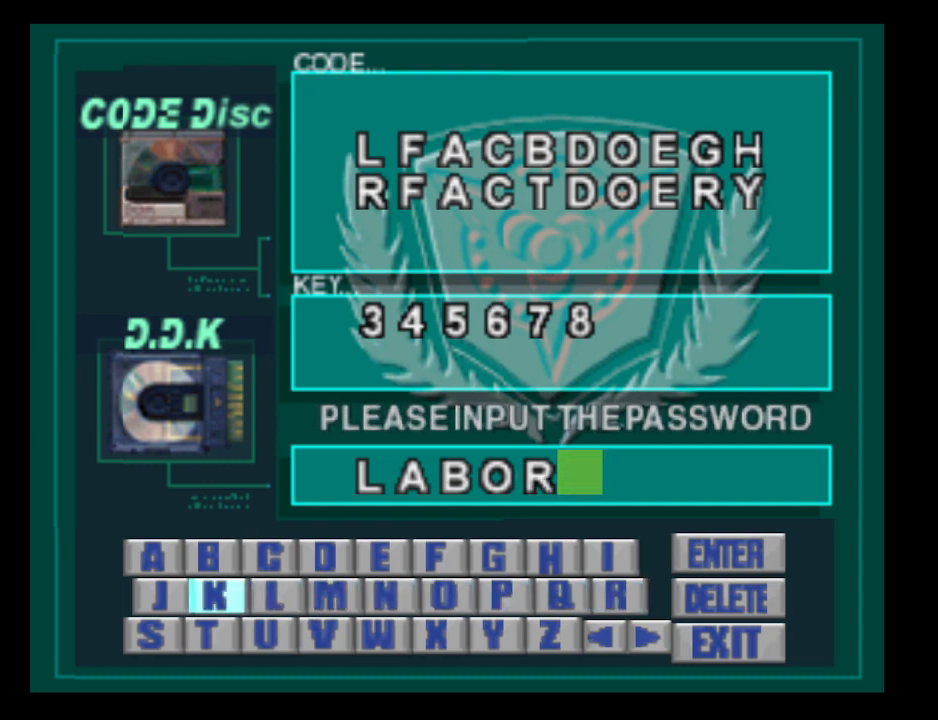
{"buttons": ["DPAD_UP"], "events": [[33, "DPAD_LEFT", "up"], [267, "DPAD_LEFT", "down"], [333, "DPAD_LEFT", "up"], [500, "DPAD_UP", "down"]]}
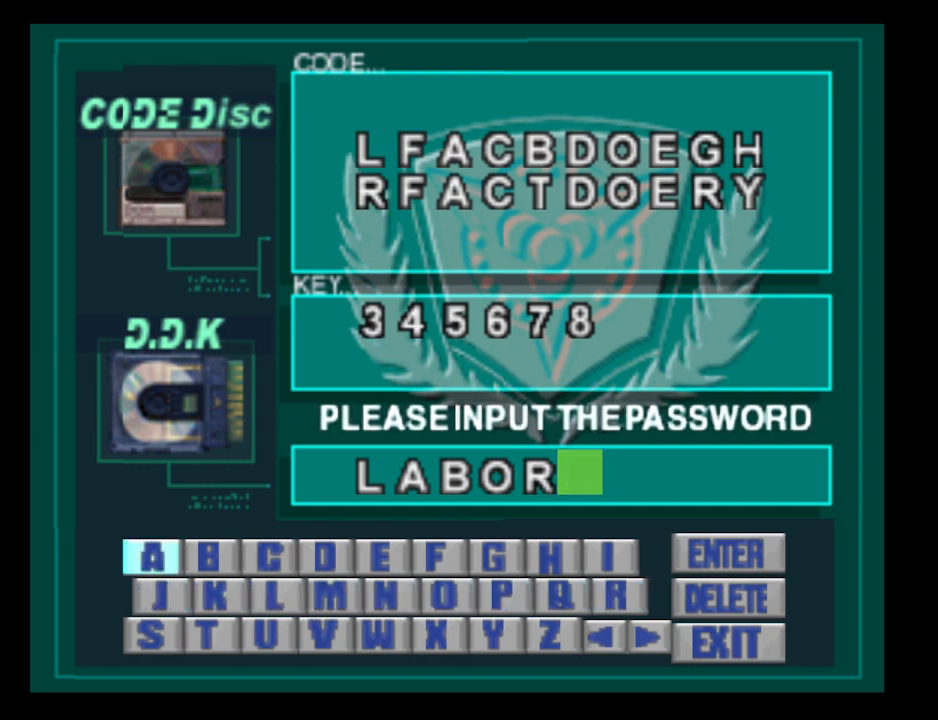
{"buttons": [], "events": [[67, "DPAD_UP", "up"], [200, "CROSS", "down"], [267, "CROSS", "up"], [333, "DPAD_RIGHT", "down"], [433, "DPAD_RIGHT", "up"]]}
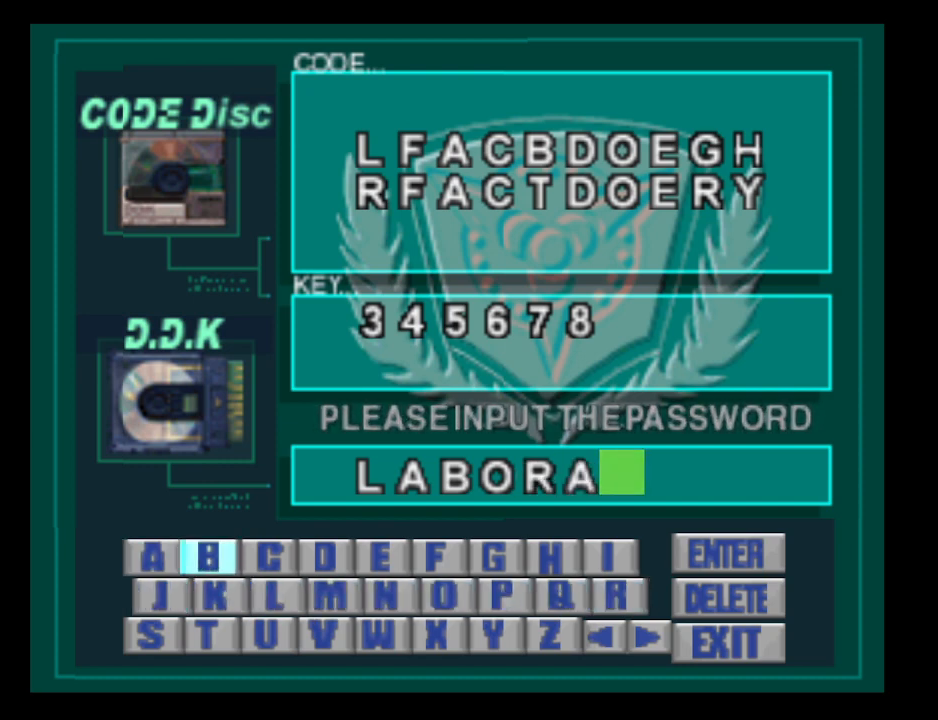
{"buttons": ["DPAD_RIGHT"], "events": [[33, "DPAD_RIGHT", "down"], [133, "DPAD_RIGHT", "up"], [233, "DPAD_RIGHT", "down"], [333, "DPAD_RIGHT", "up"], [500, "DPAD_RIGHT", "down"]]}
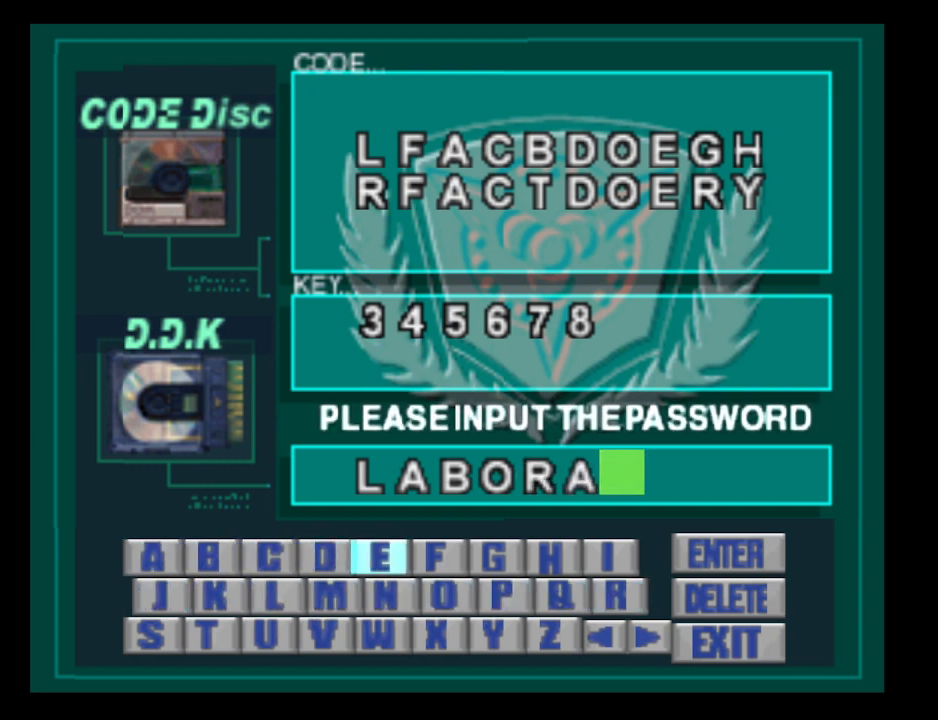
{"buttons": [], "events": [[67, "DPAD_RIGHT", "up"]]}
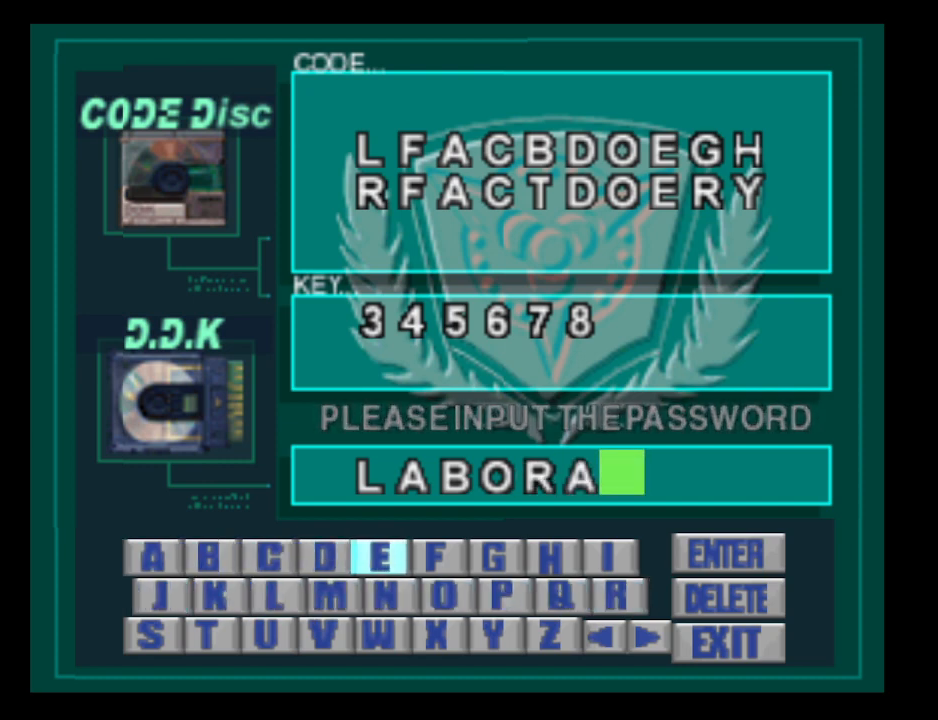
{"buttons": [], "events": [[400, "DPAD_DOWN", "down"], [467, "DPAD_DOWN", "up"]]}
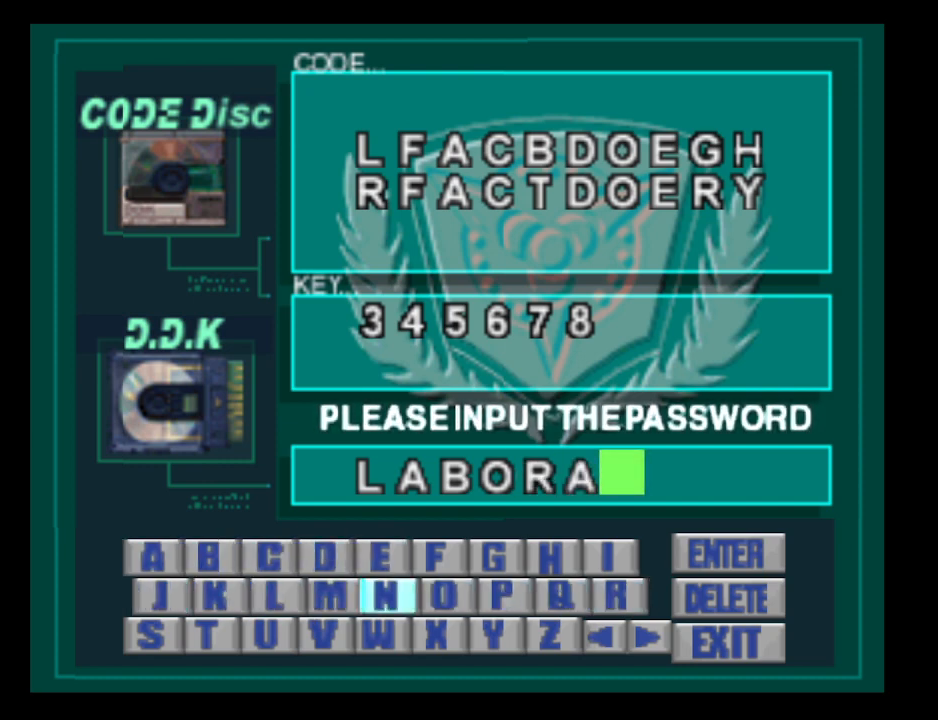
{"buttons": [], "events": []}
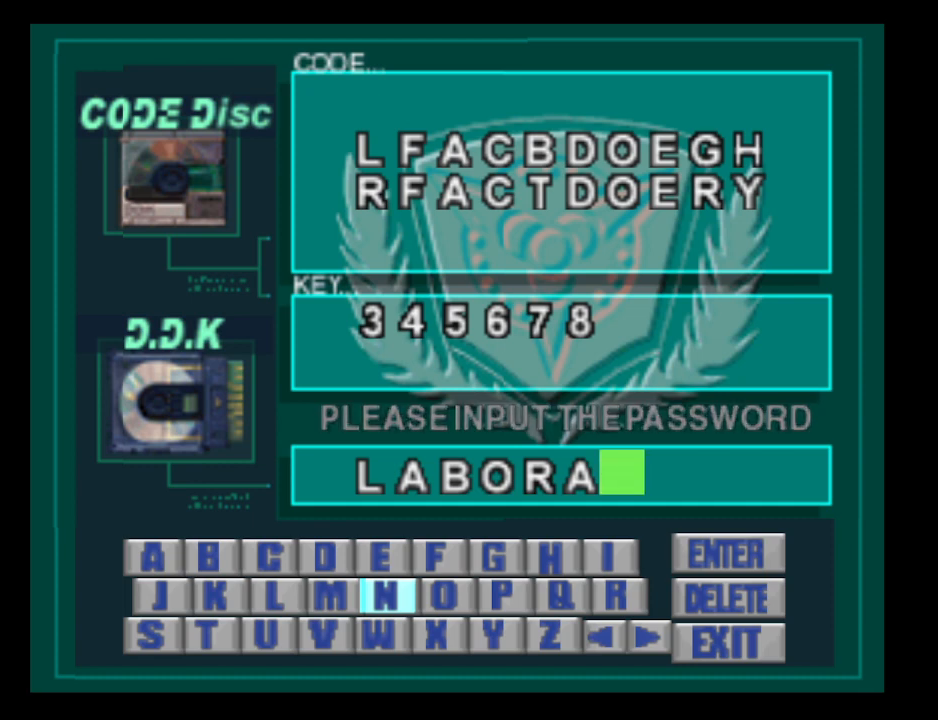
{"buttons": [], "events": [[300, "DPAD_RIGHT", "down"], [333, "DPAD_RIGHT", "up"]]}